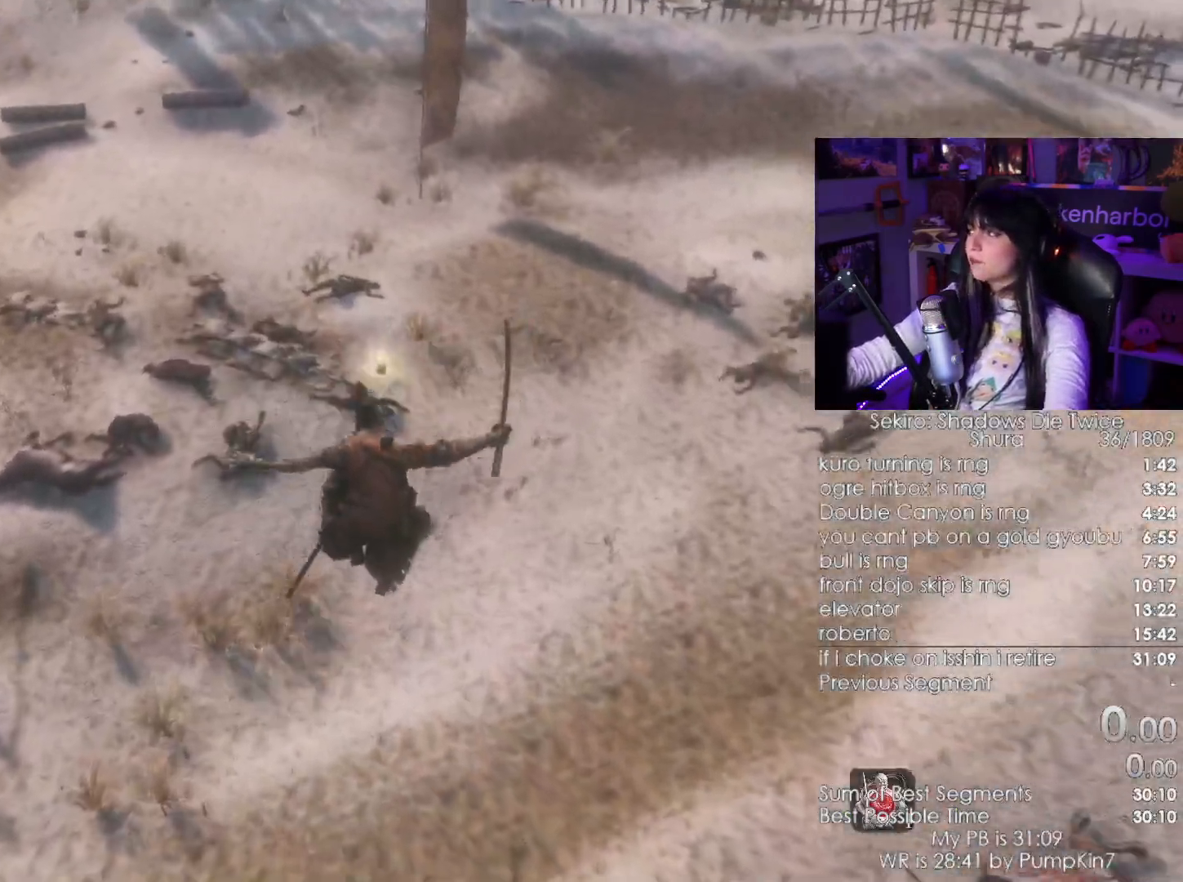
Gameplay with keyboard and mouse; each line is a JSON object with the keys and mouse buttons held at the frame after it. "events" lists presses ("down") and releases ("up") of "1", "2", "3", "4", "5", "a", "alt", "c", "caps_lock", "ctrl", "d", "e", "f", "g", "q", "r", "s", "shift", "space", "t", "tab", "v", "w", "x", "z", "mouse_left", "mouse_wheel" and "mouse_right" between this image and that frame as [ms after this image, input, new state], when the widget could be followed in between. "mouse_left", "mouse_wheel", "mouse_right" = the "left", "wheel", "right" buttons of the "mouse" list. No other keys are recorded. "wheel" means that the mouse wheel is clicked or scrolled. Not read: mouse_move.
{"keys": ["shift", "w"], "mouse": [], "events": [[67, "shift", "down"], [67, "w", "down"]]}
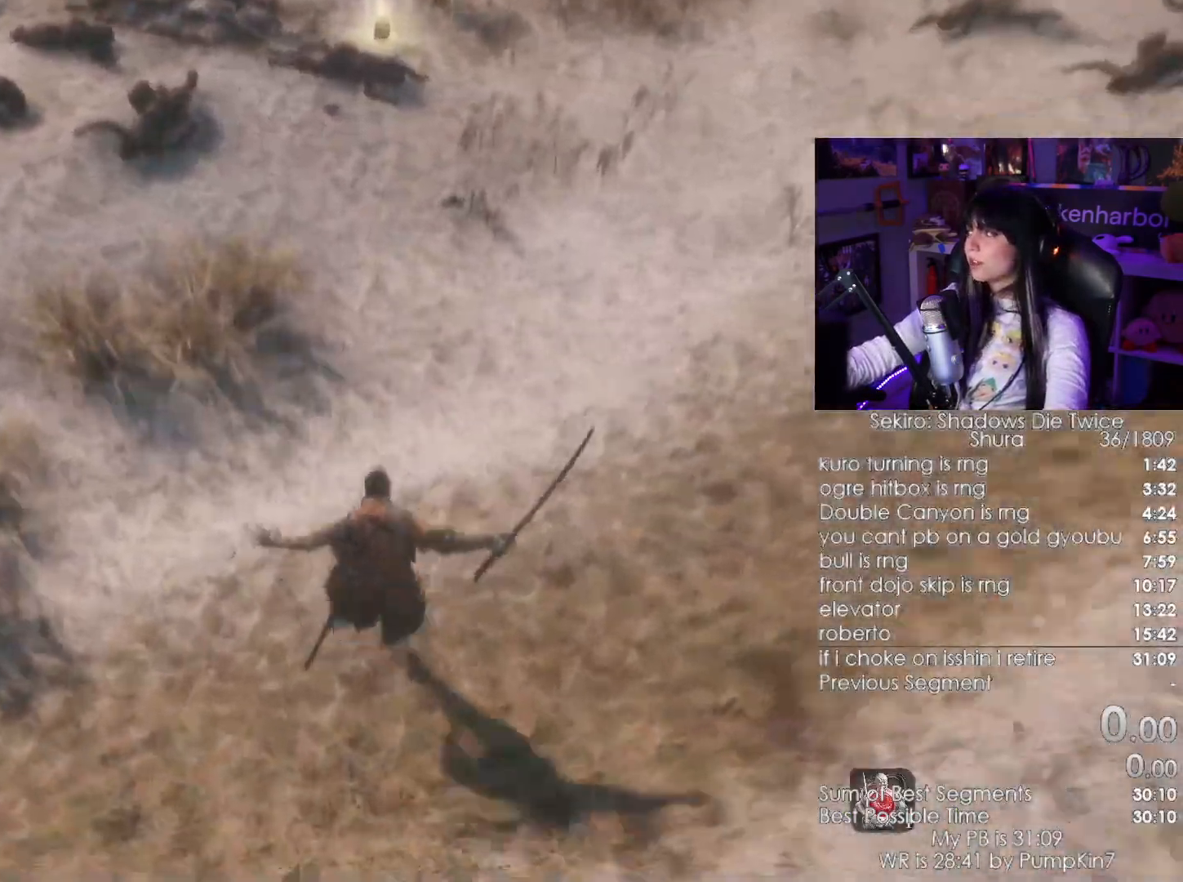
{"keys": ["shift", "w"], "mouse": [], "events": []}
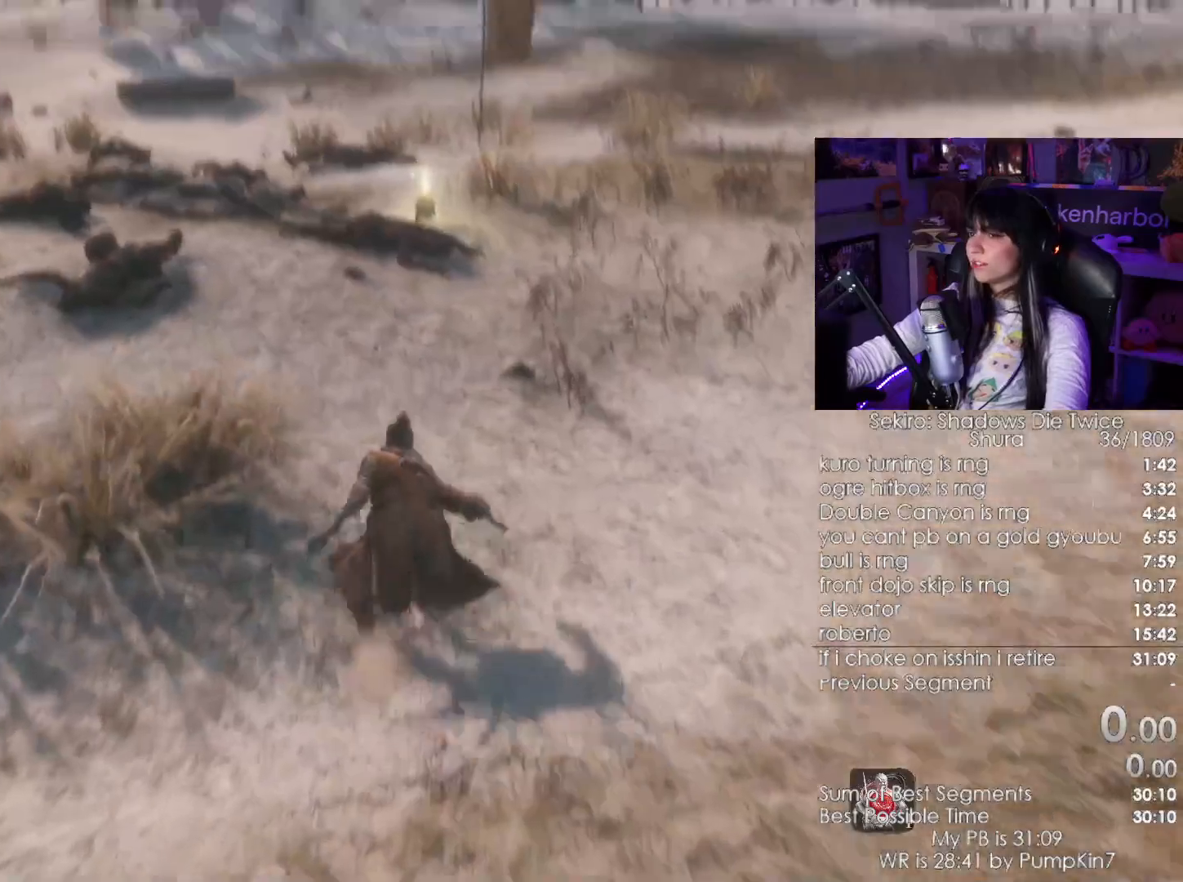
{"keys": ["shift", "w"], "mouse": [], "events": []}
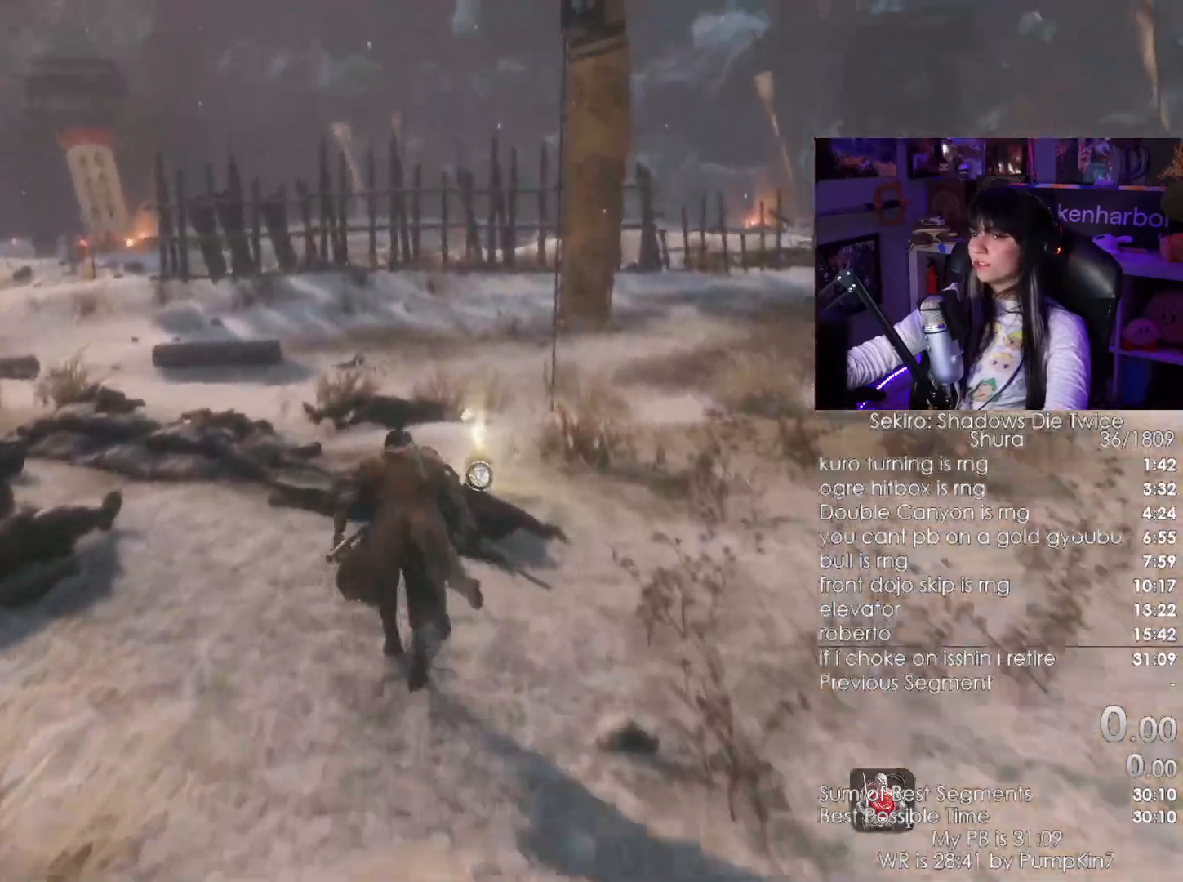
{"keys": ["e", "w"], "mouse": []}
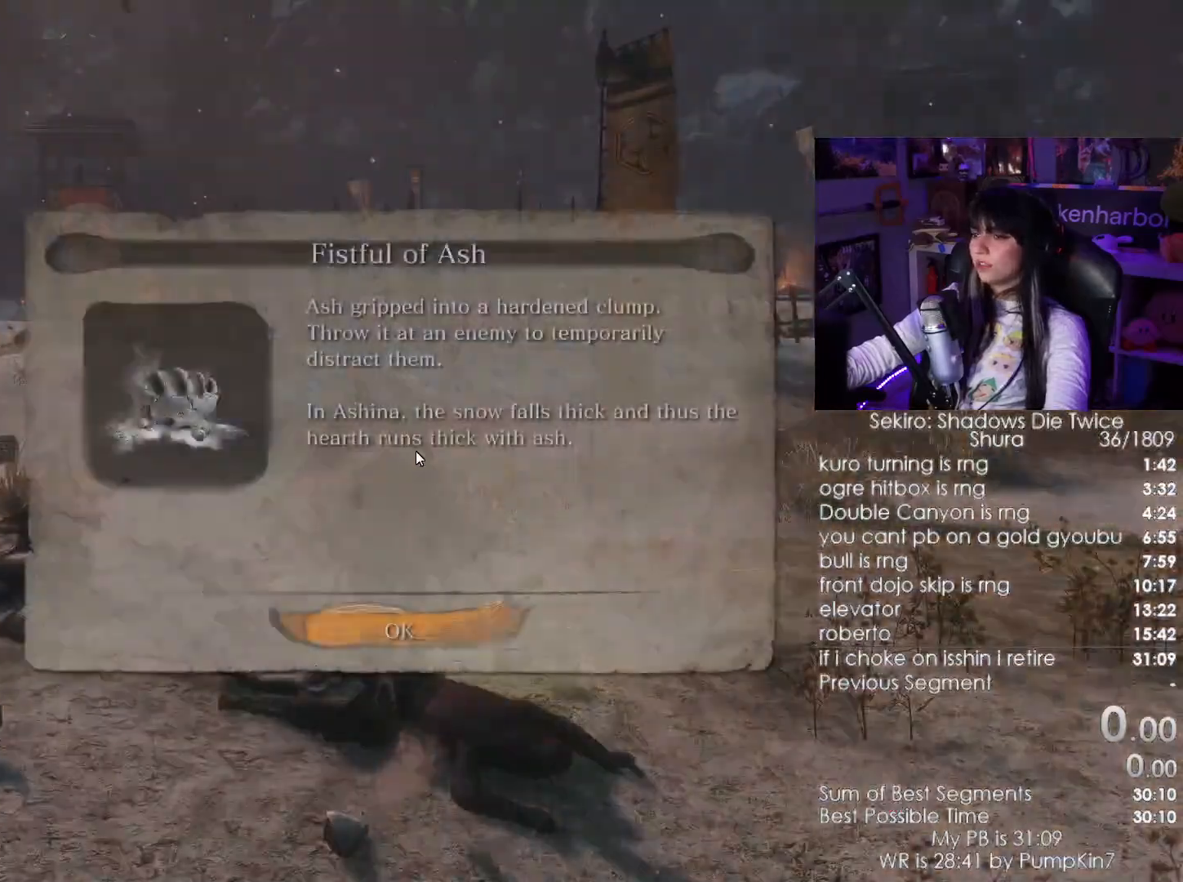
{"keys": ["shift", "w"], "mouse": [], "events": [[50, "e", "up"], [133, "e", "down"], [183, "e", "up"], [267, "e", "down"], [417, "e", "up"], [417, "shift", "down"]]}
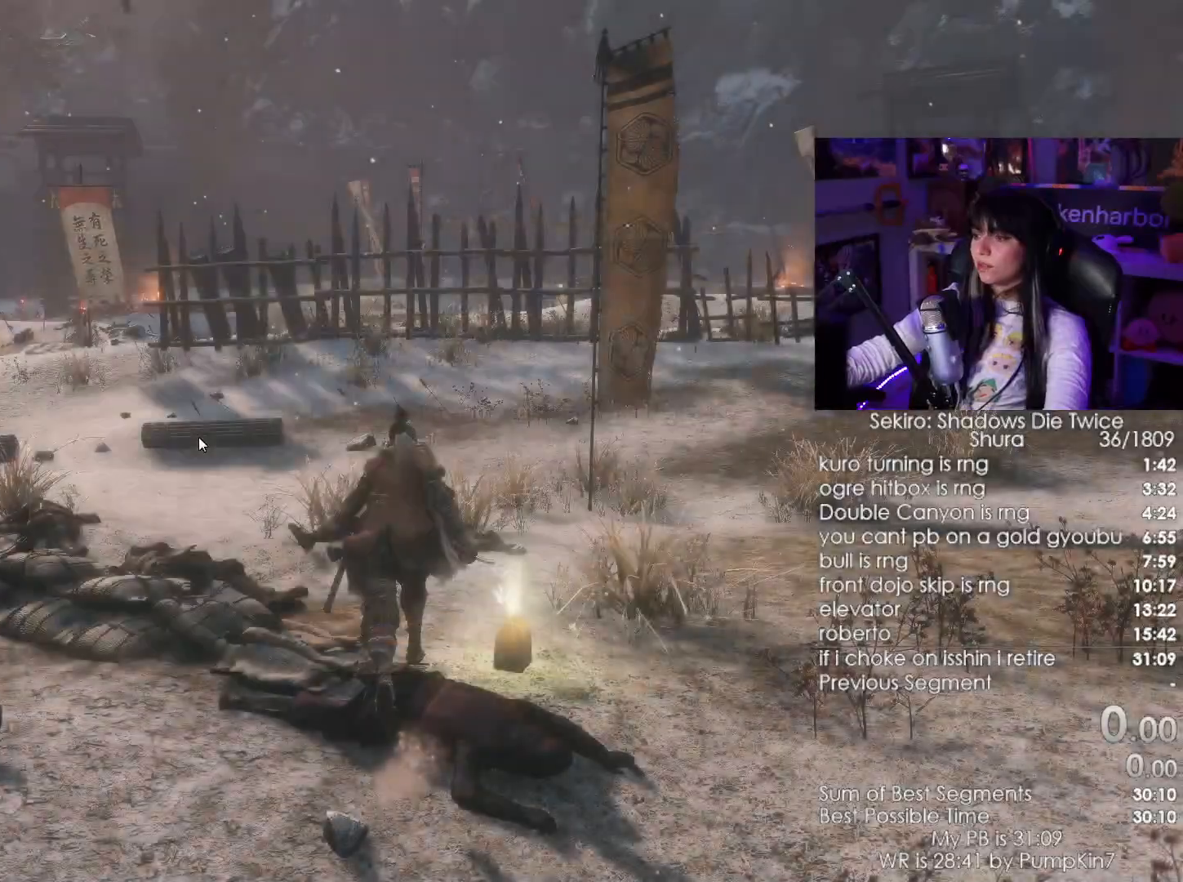
{"keys": ["shift", "w"], "mouse": []}
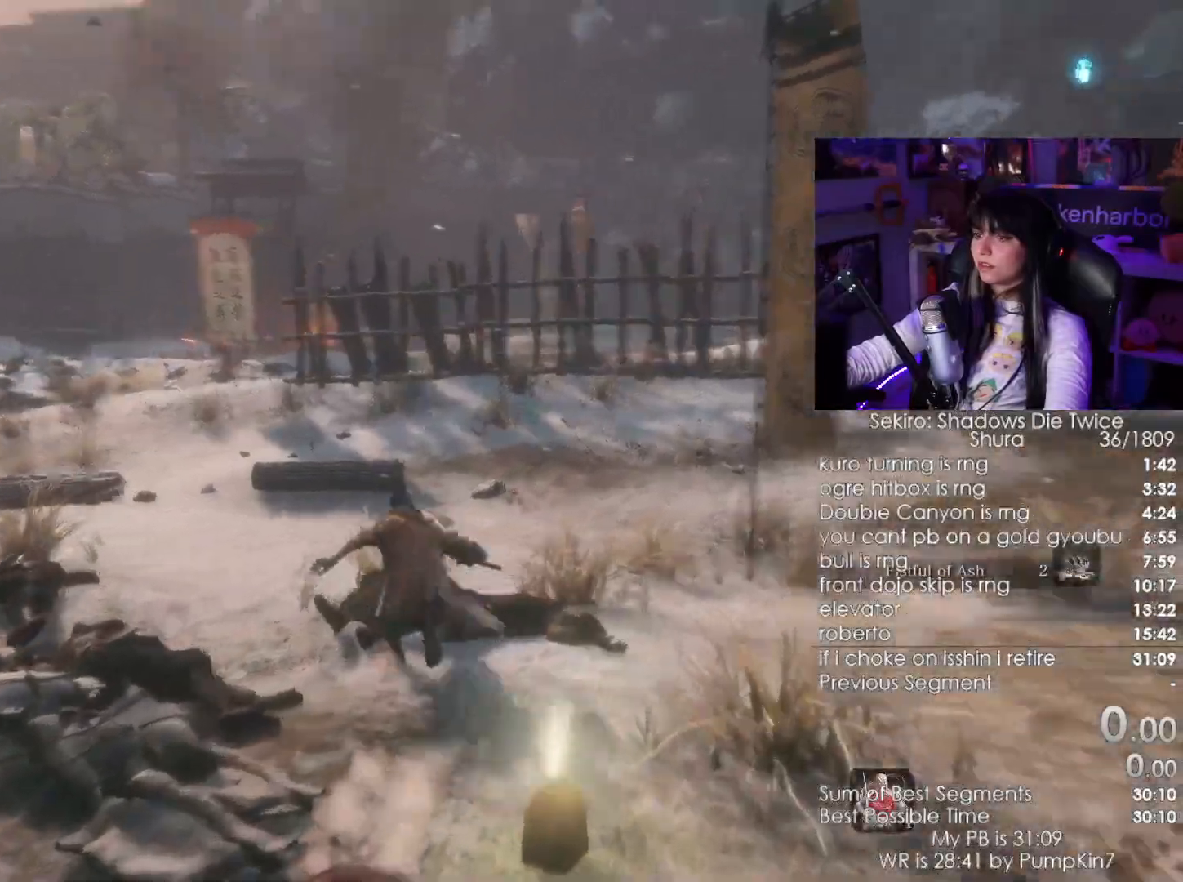
{"keys": ["shift", "w"], "mouse": [], "events": []}
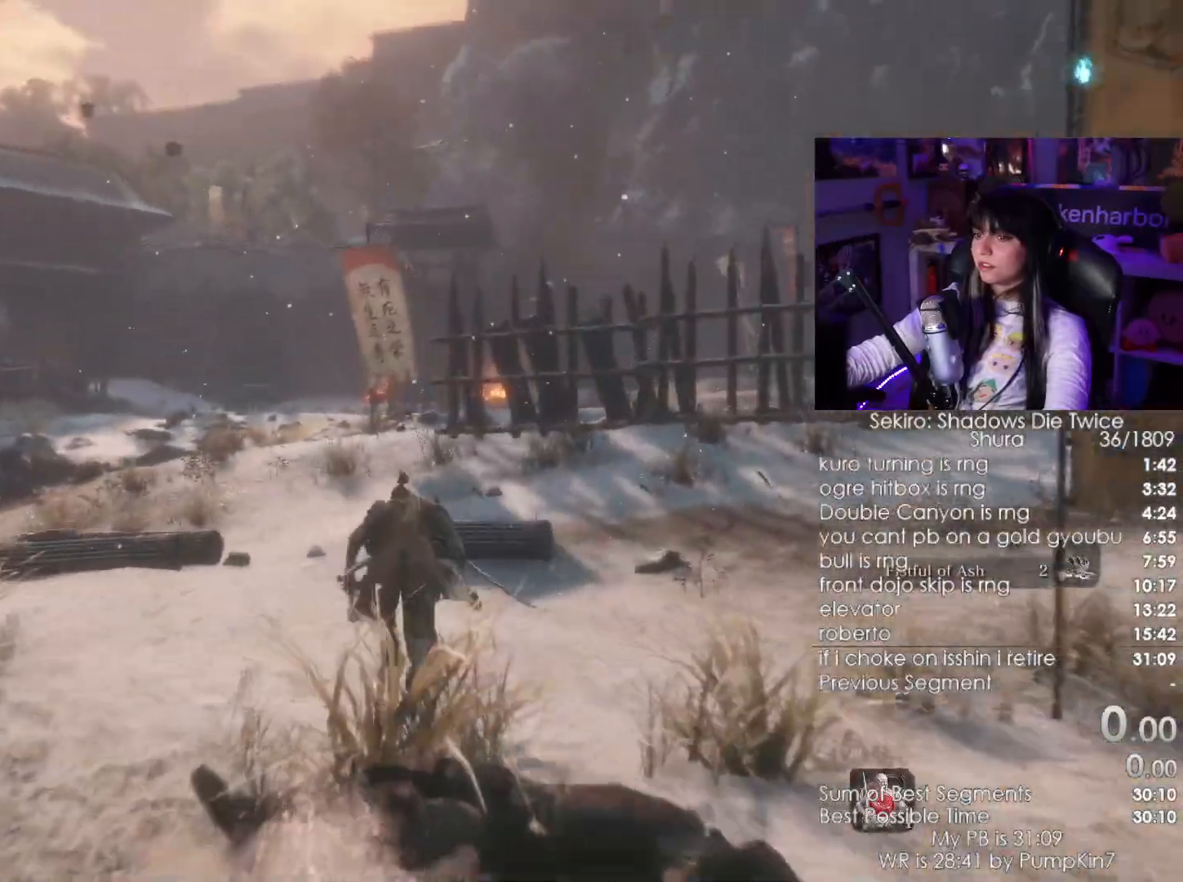
{"keys": ["shift", "w"], "mouse": [], "events": []}
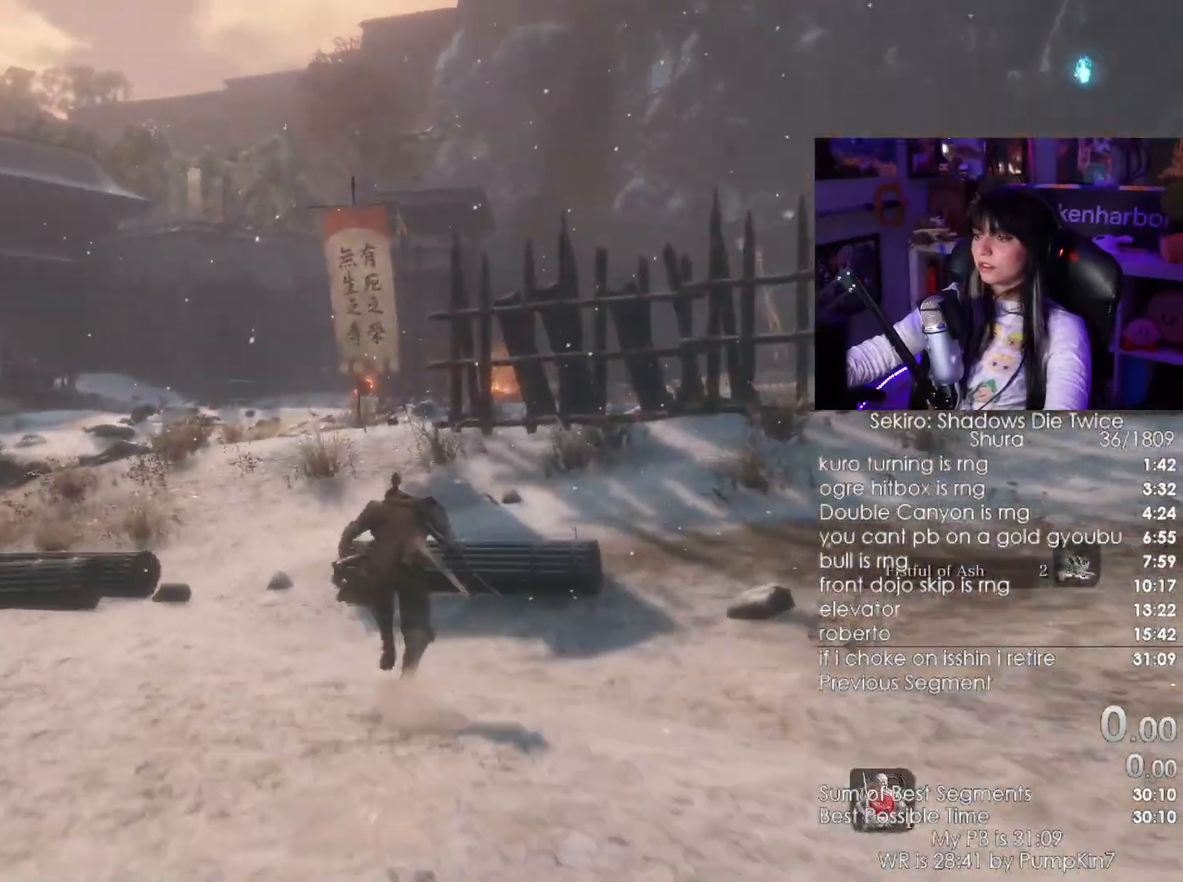
{"keys": ["shift", "w"], "mouse": [], "events": []}
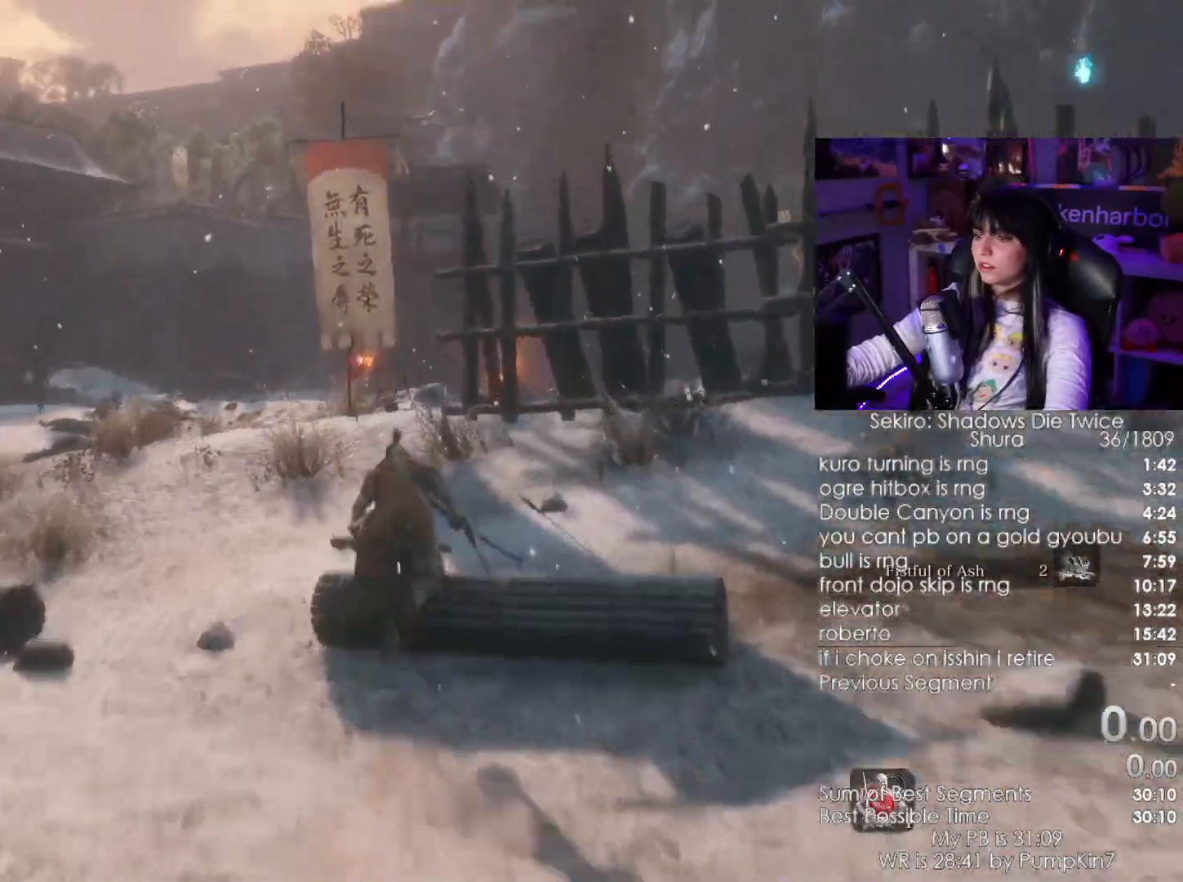
{"keys": ["shift", "w"], "mouse": []}
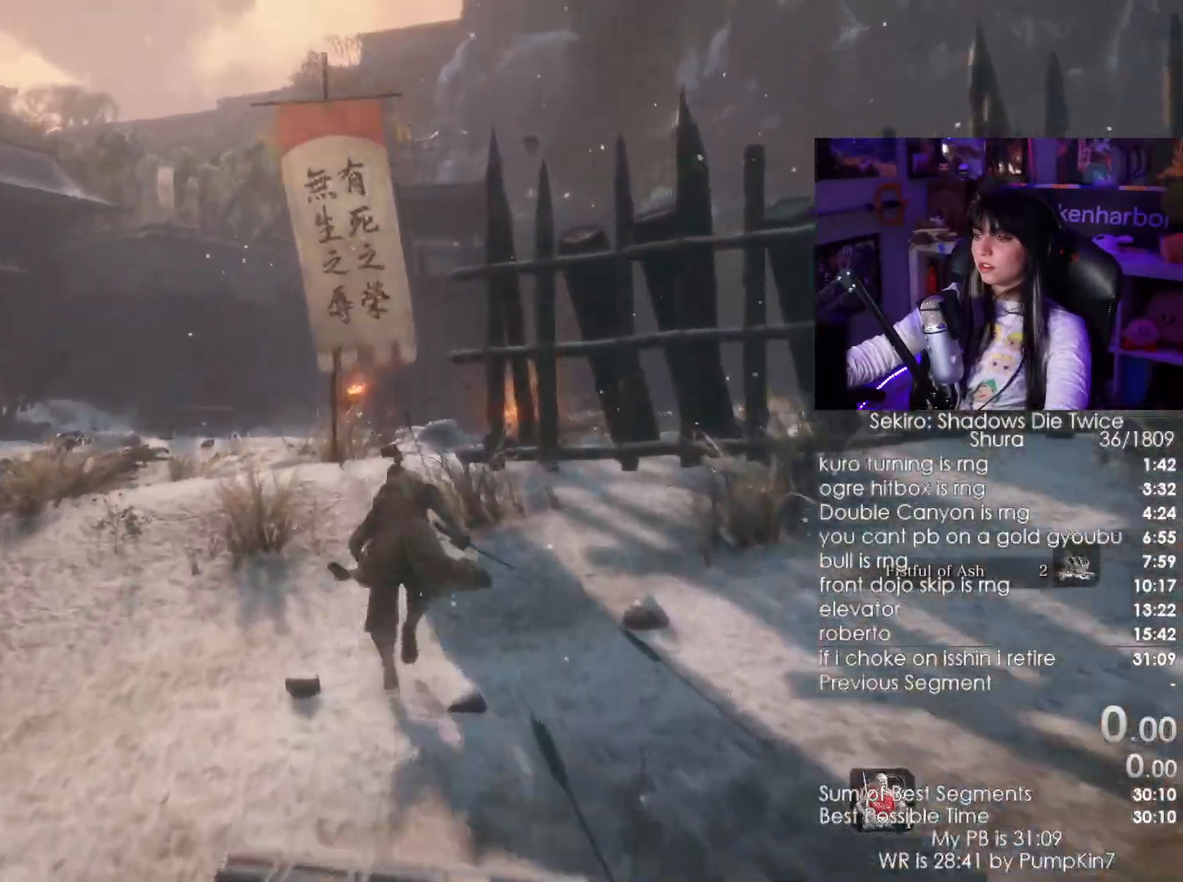
{"keys": ["shift", "w"], "mouse": [], "events": []}
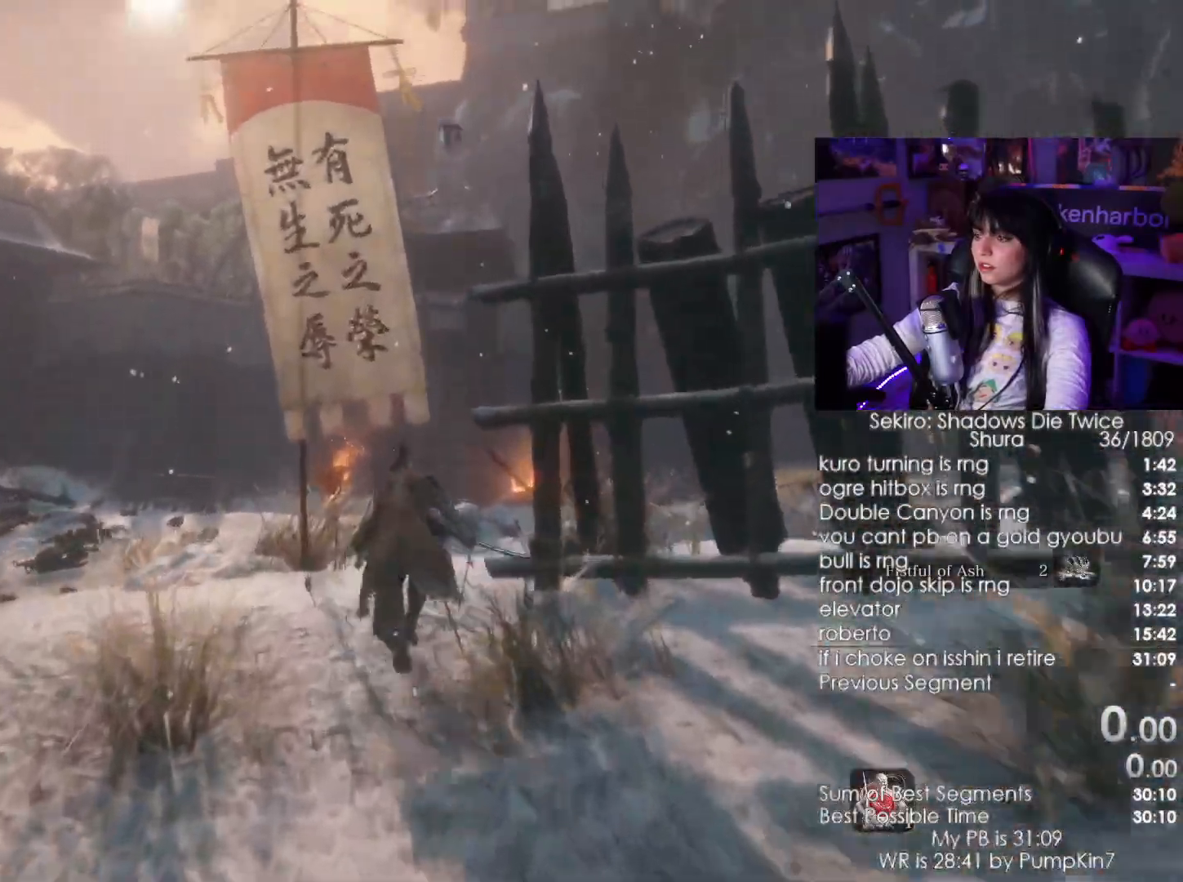
{"keys": ["shift", "w"], "mouse": [], "events": []}
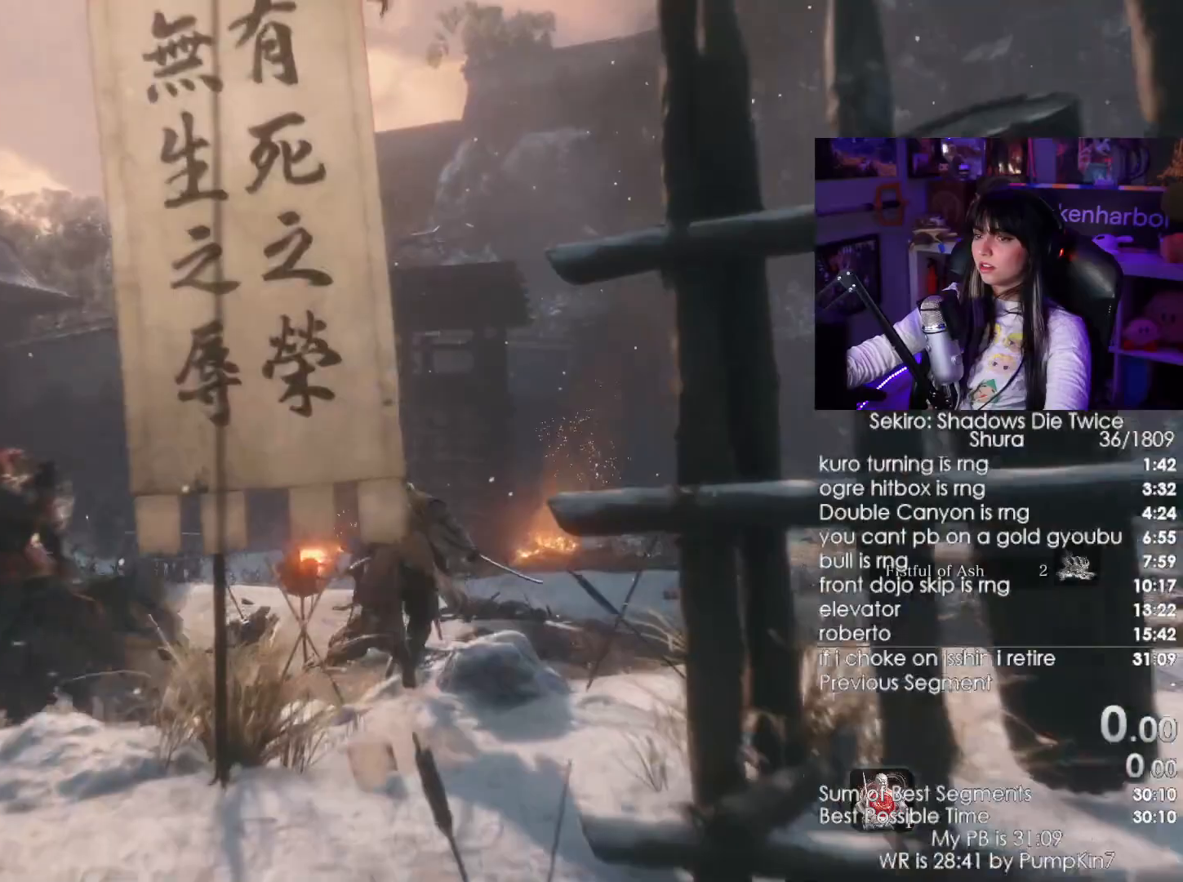
{"keys": ["w"], "mouse": [], "events": [[17, "mouse_left", "down"], [67, "mouse_left", "up"], [67, "shift", "up"]]}
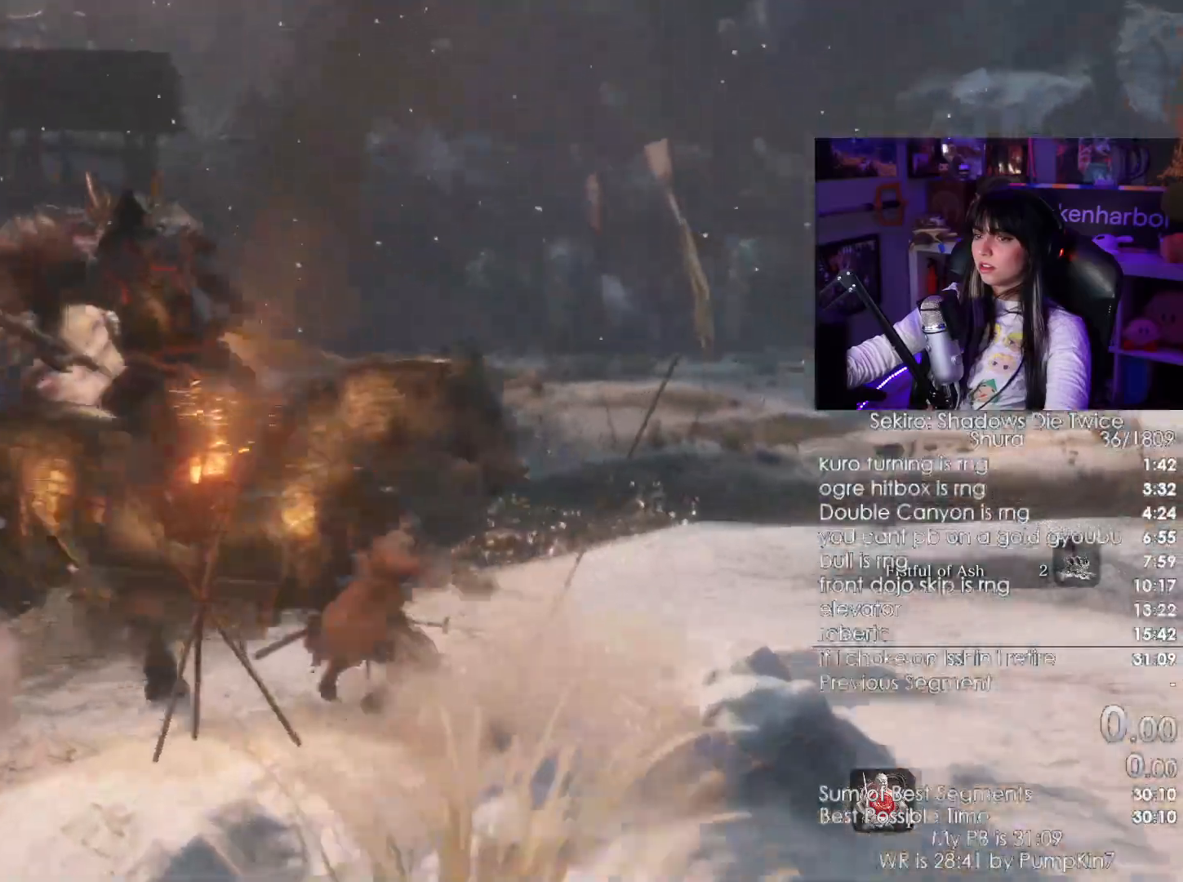
{"keys": ["w"], "mouse": [], "events": [[233, "mouse_left", "down"], [317, "mouse_left", "up"]]}
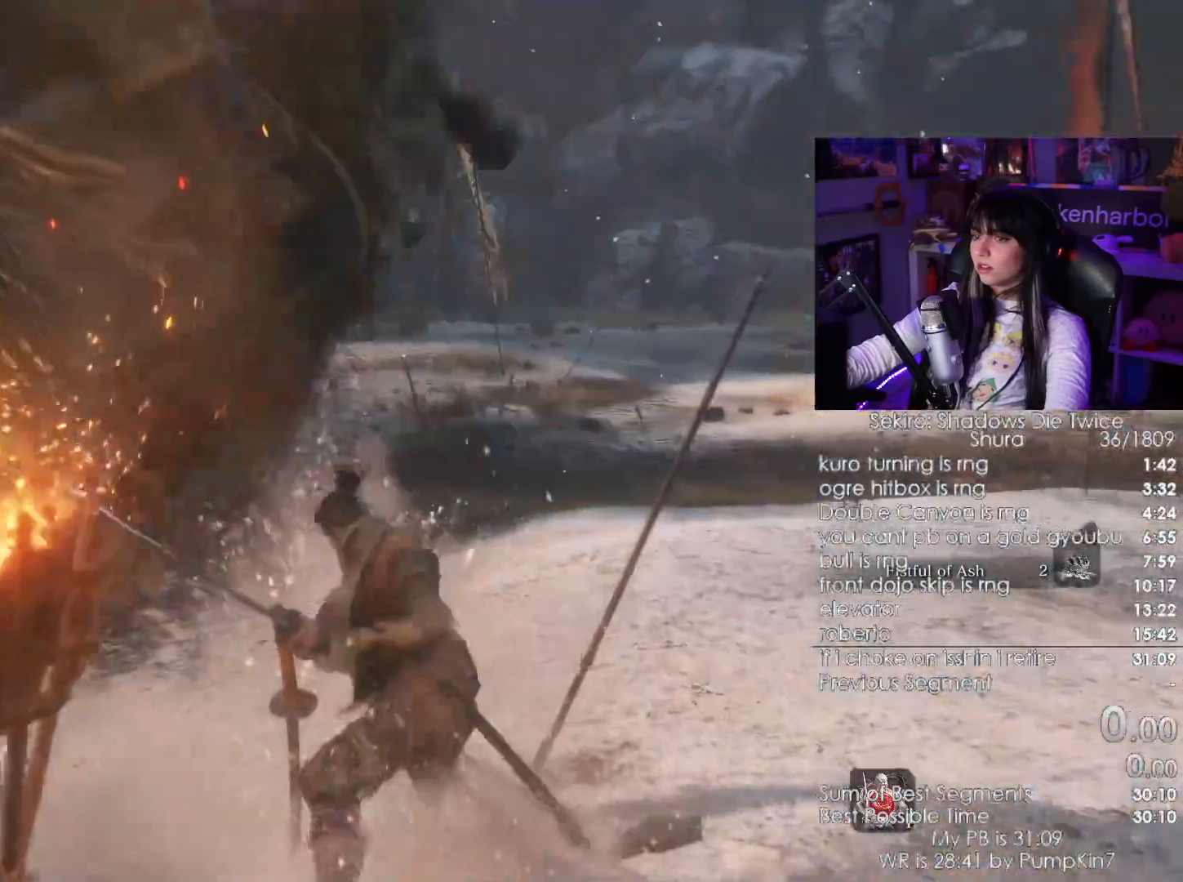
{"keys": ["w"], "mouse": ["left"], "events": [[383, "mouse_left", "down"]]}
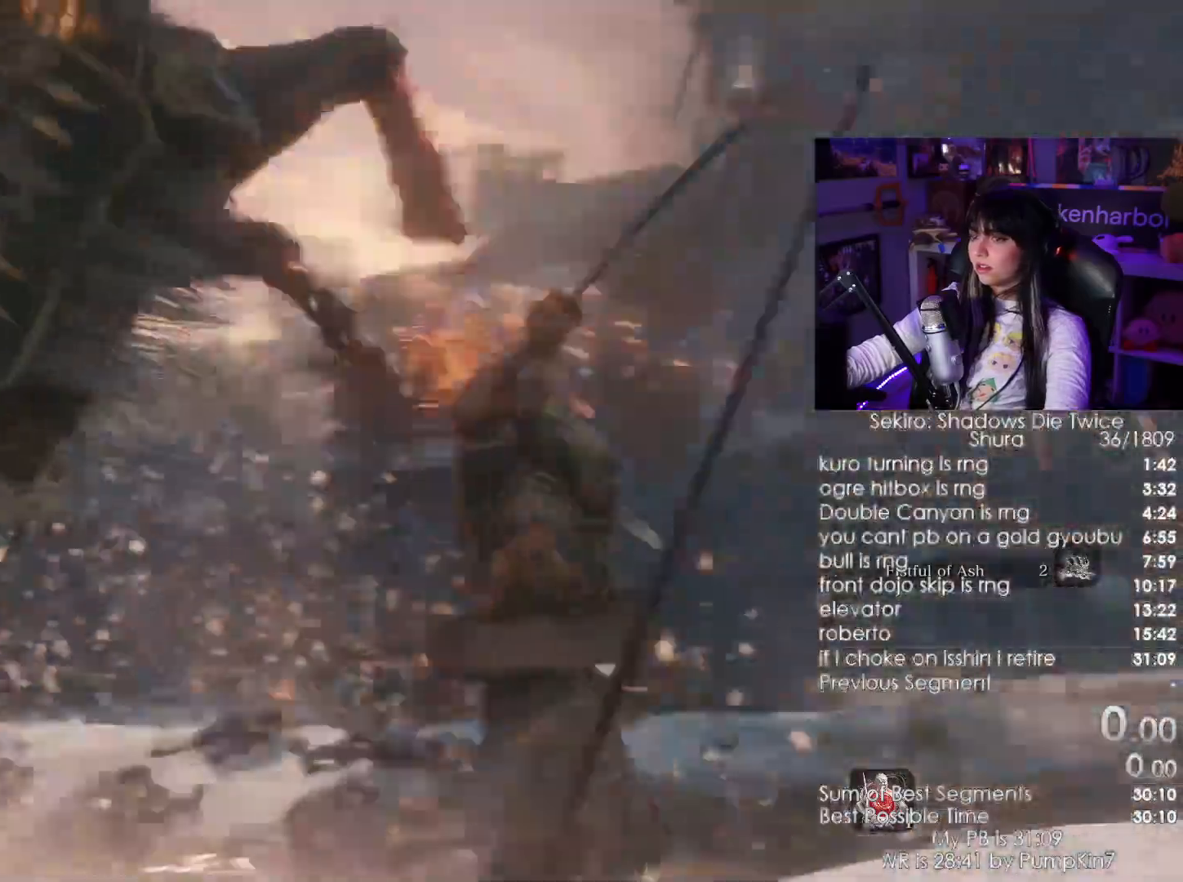
{"keys": ["w"], "mouse": ["left"], "events": [[33, "mouse_left", "up"], [450, "mouse_left", "down"]]}